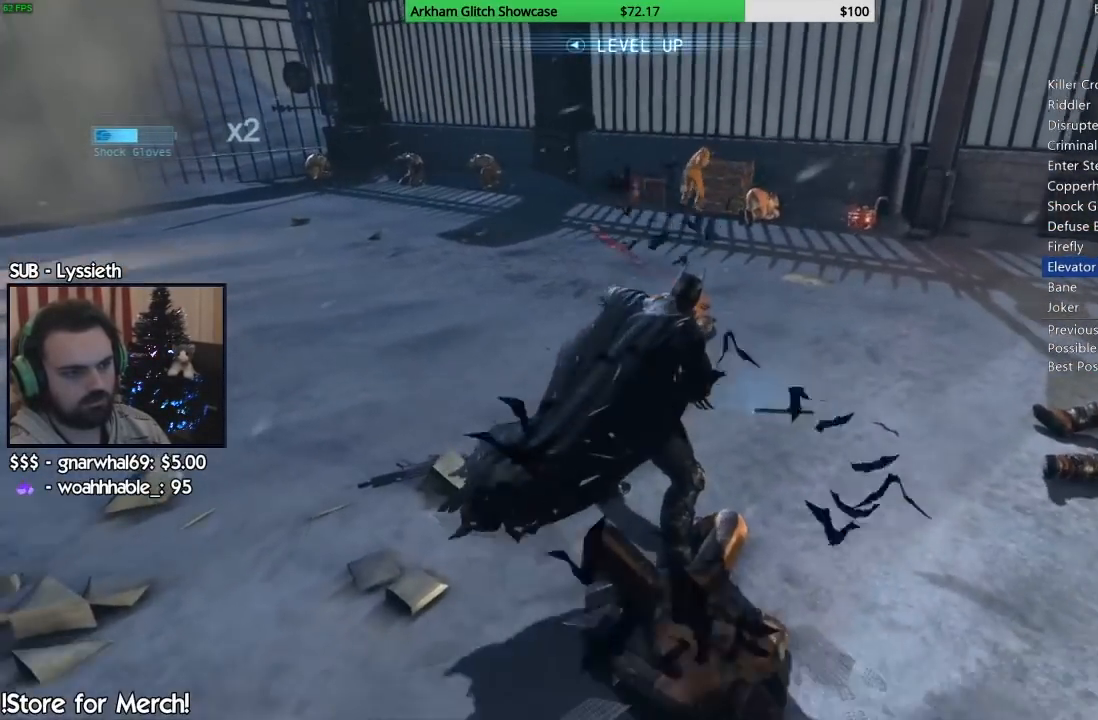
Gameplay with a controller (PlayStation layout); each line is a JSON object with the inputs held at the frame after it. "button_events" lists button changes between this image and that frame as [ms after this image, input, new state], when the widget could be followed in between (sticks are given only as held states).
{"buttons": [], "left_stick": "center", "right_stick": "left"}
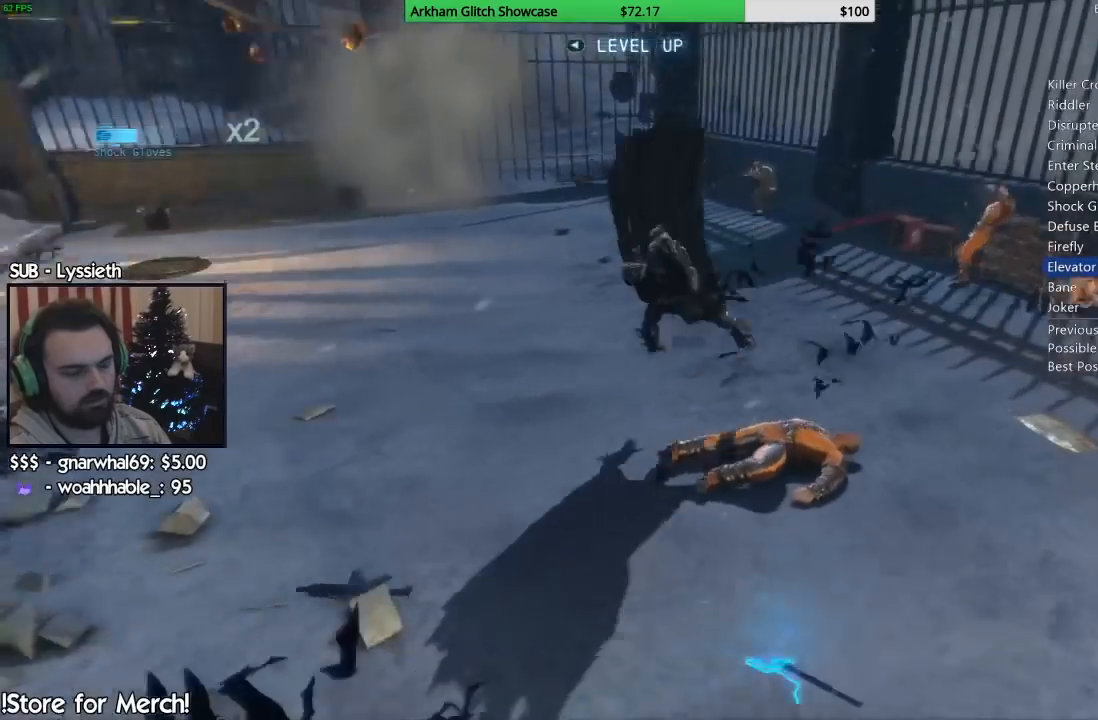
{"buttons": [], "left_stick": "up", "right_stick": "up-left", "button_events": []}
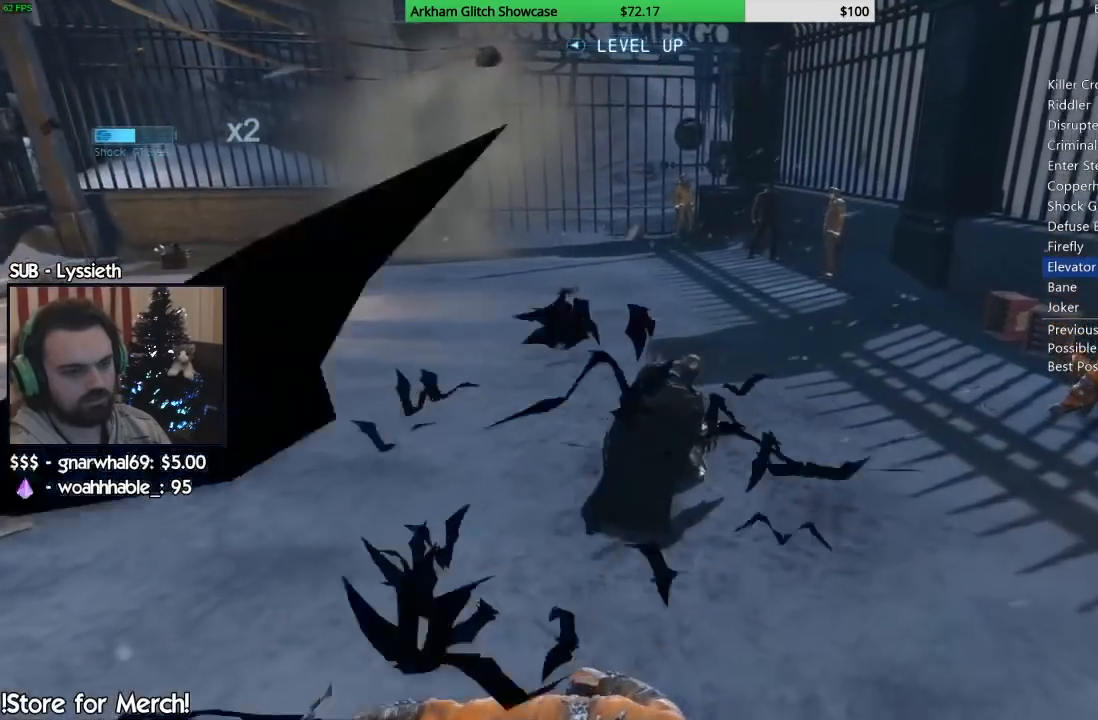
{"buttons": ["CROSS"], "left_stick": "up", "right_stick": "center", "button_events": [[33, "CROSS", "down"]]}
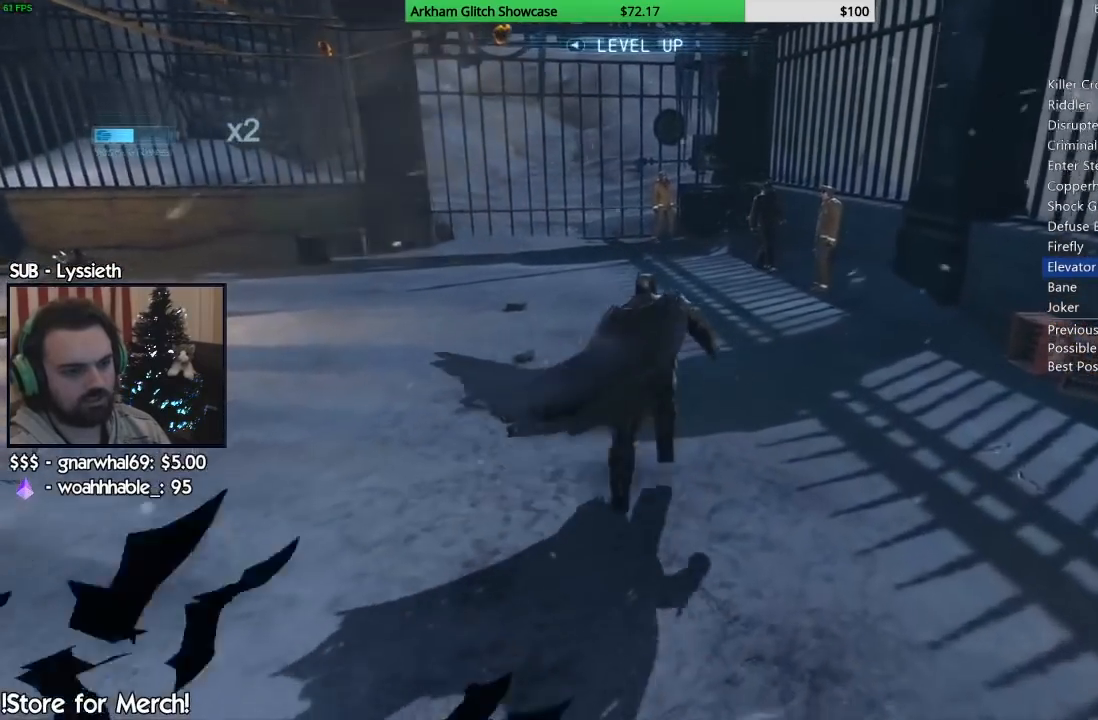
{"buttons": ["CROSS"], "left_stick": "up", "right_stick": "center", "button_events": []}
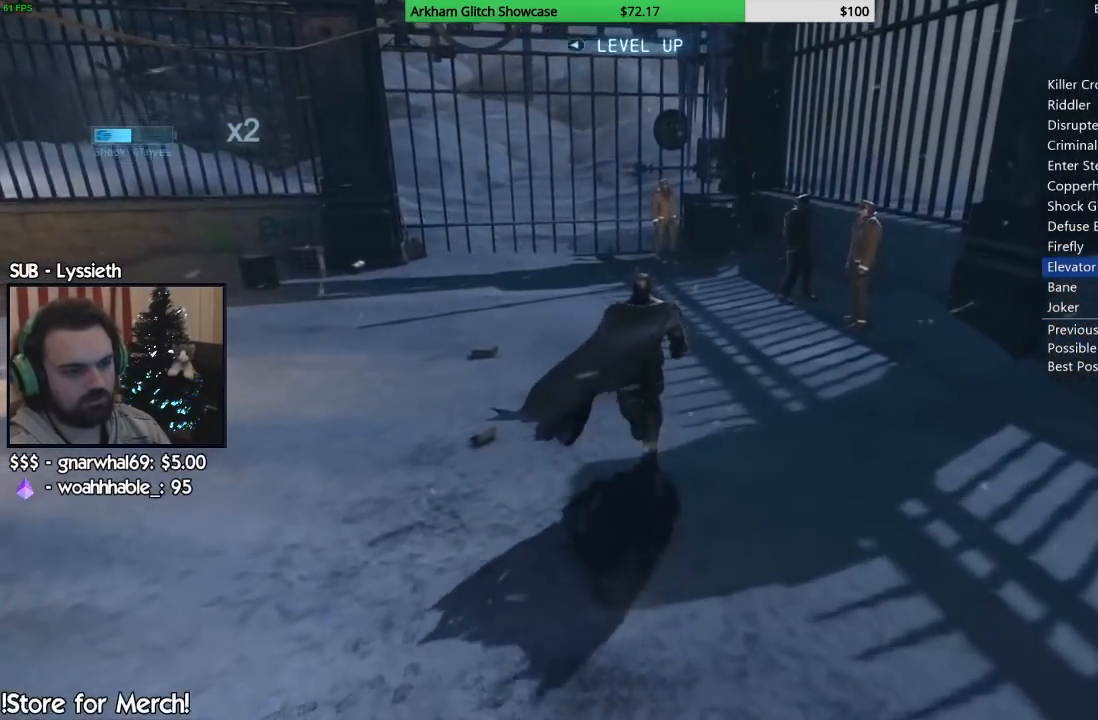
{"buttons": ["CROSS"], "left_stick": "up", "right_stick": "center", "button_events": []}
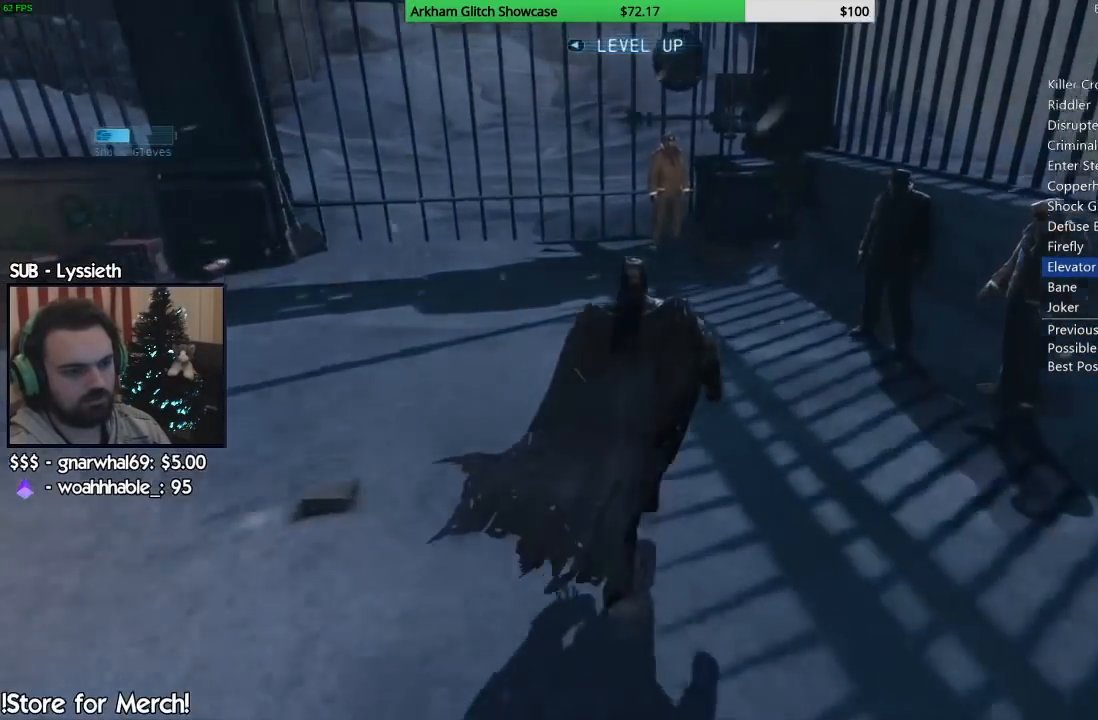
{"buttons": ["CROSS"], "left_stick": "up", "right_stick": "center"}
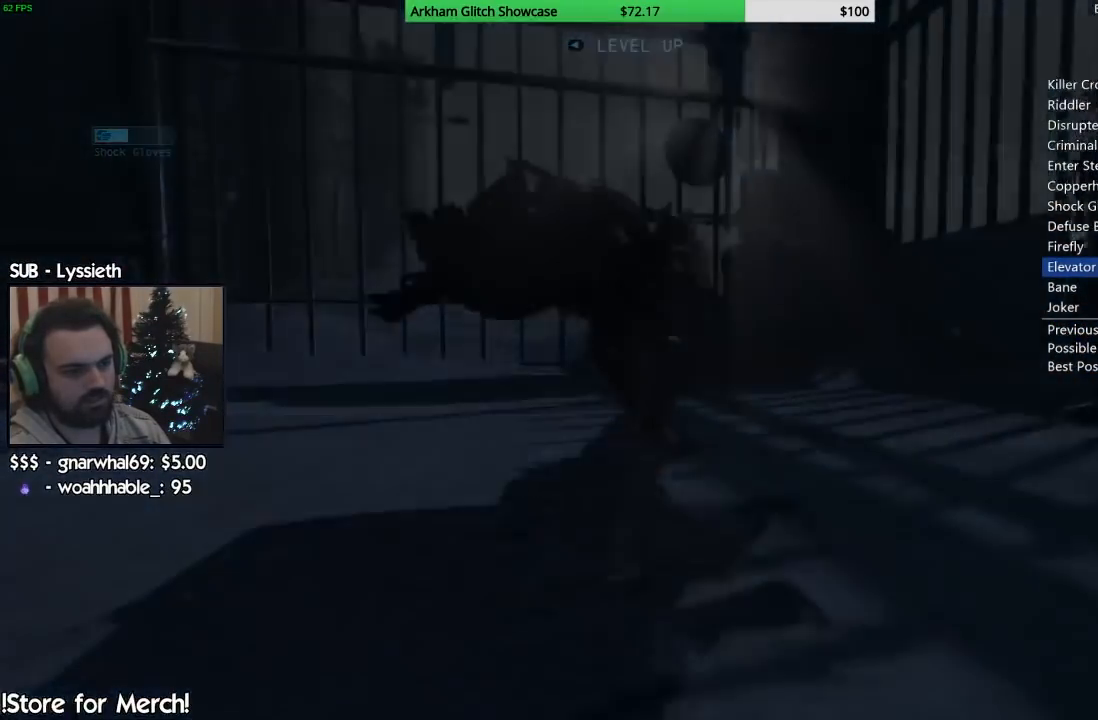
{"buttons": ["CROSS"], "left_stick": "up", "right_stick": "center"}
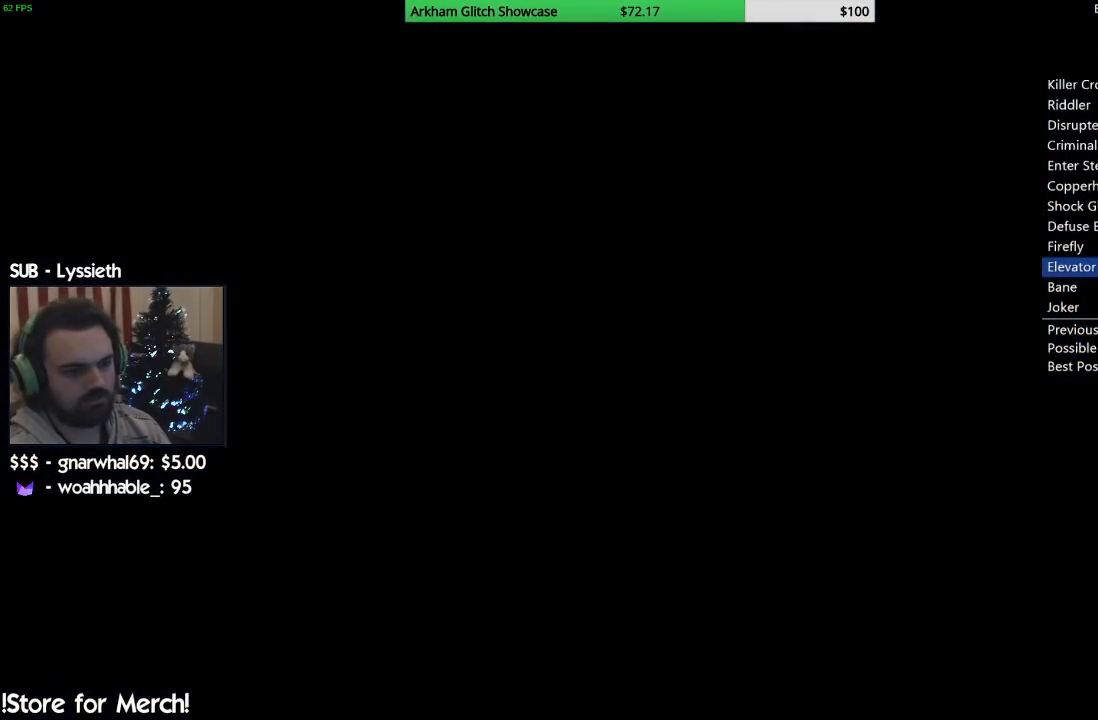
{"buttons": [], "left_stick": "center", "right_stick": "center", "button_events": [[217, "CROSS", "up"]]}
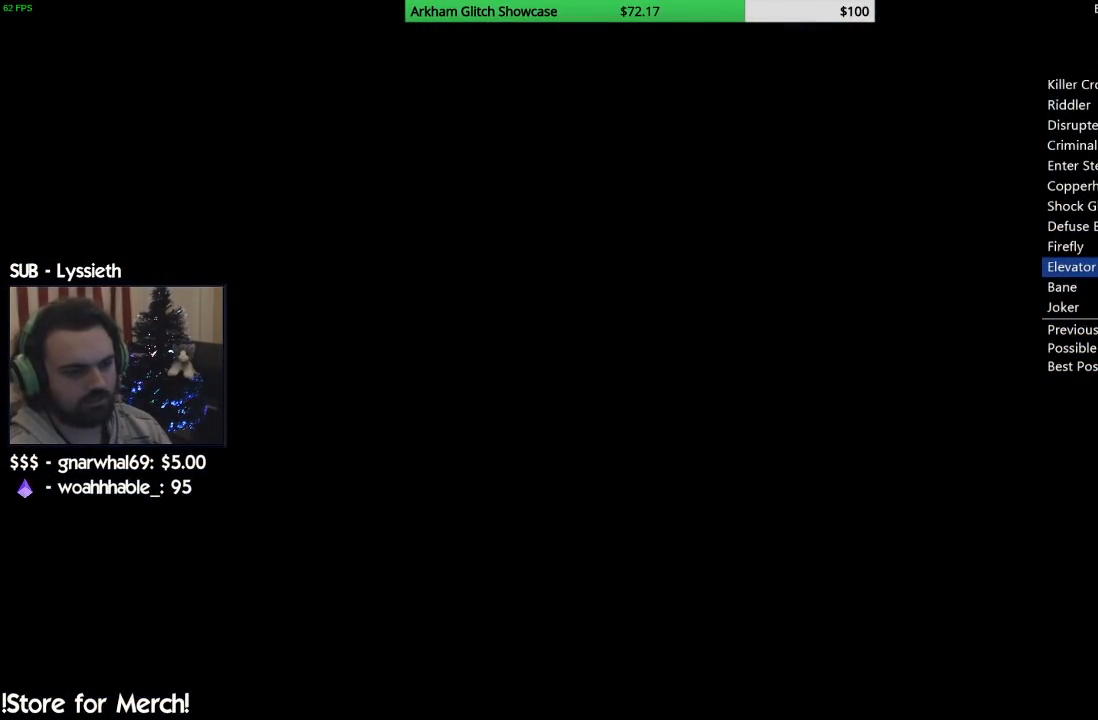
{"buttons": [], "left_stick": "center", "right_stick": "center", "button_events": []}
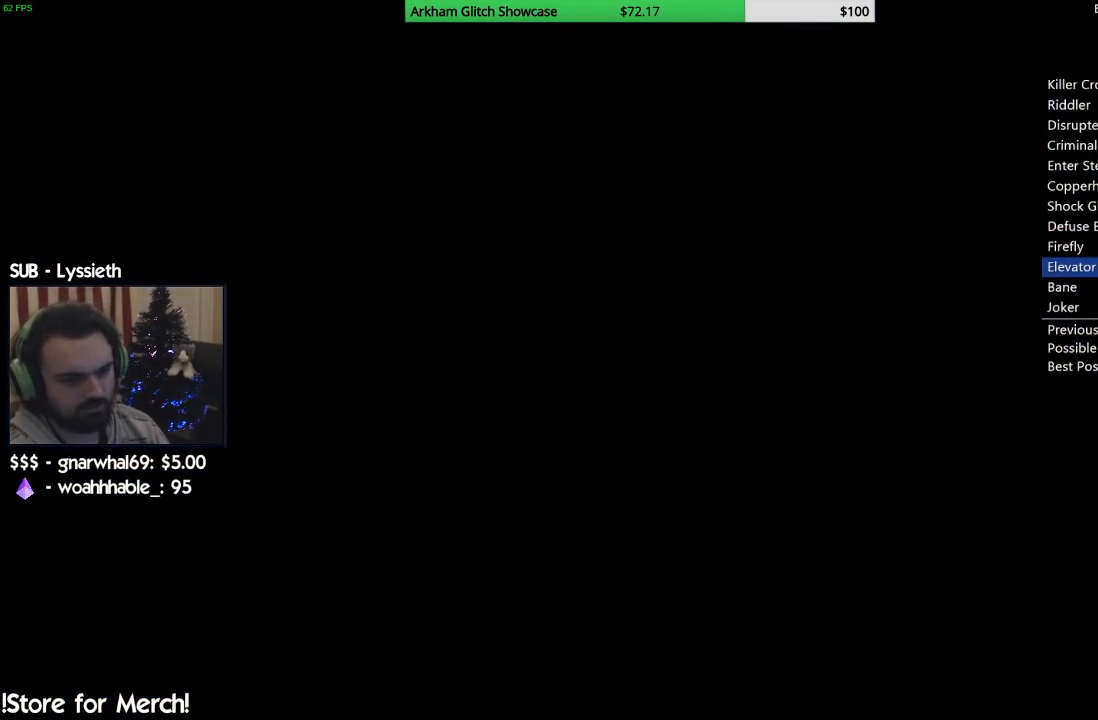
{"buttons": [], "left_stick": "center", "right_stick": "center", "button_events": []}
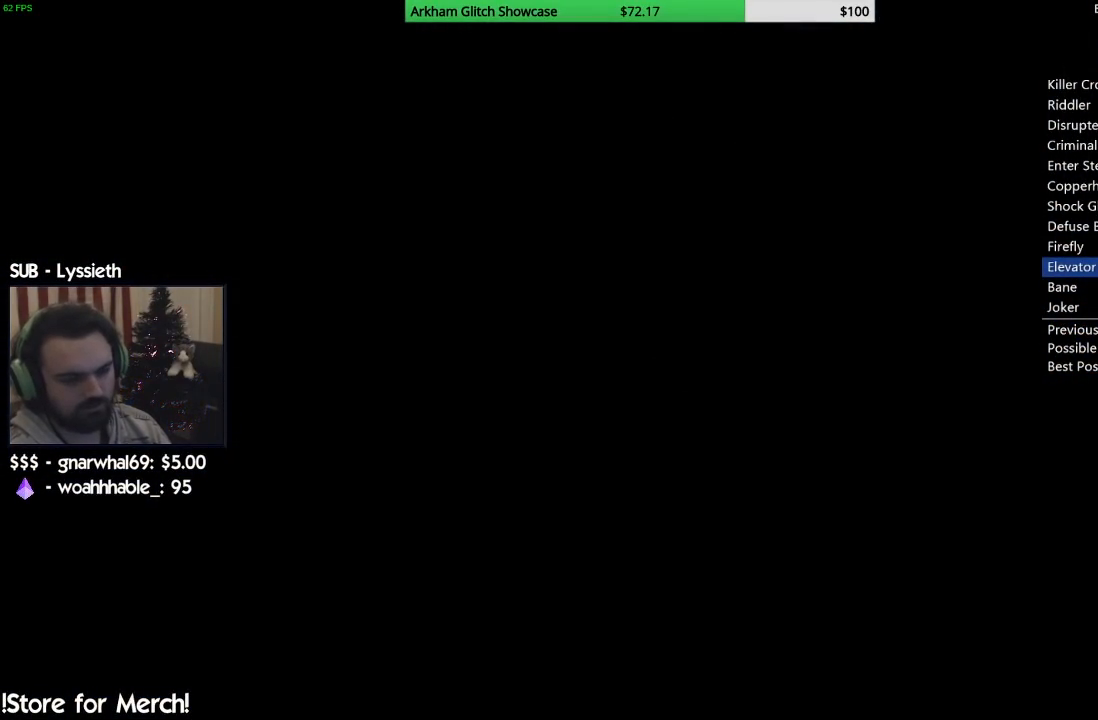
{"buttons": [], "left_stick": "center", "right_stick": "center", "button_events": []}
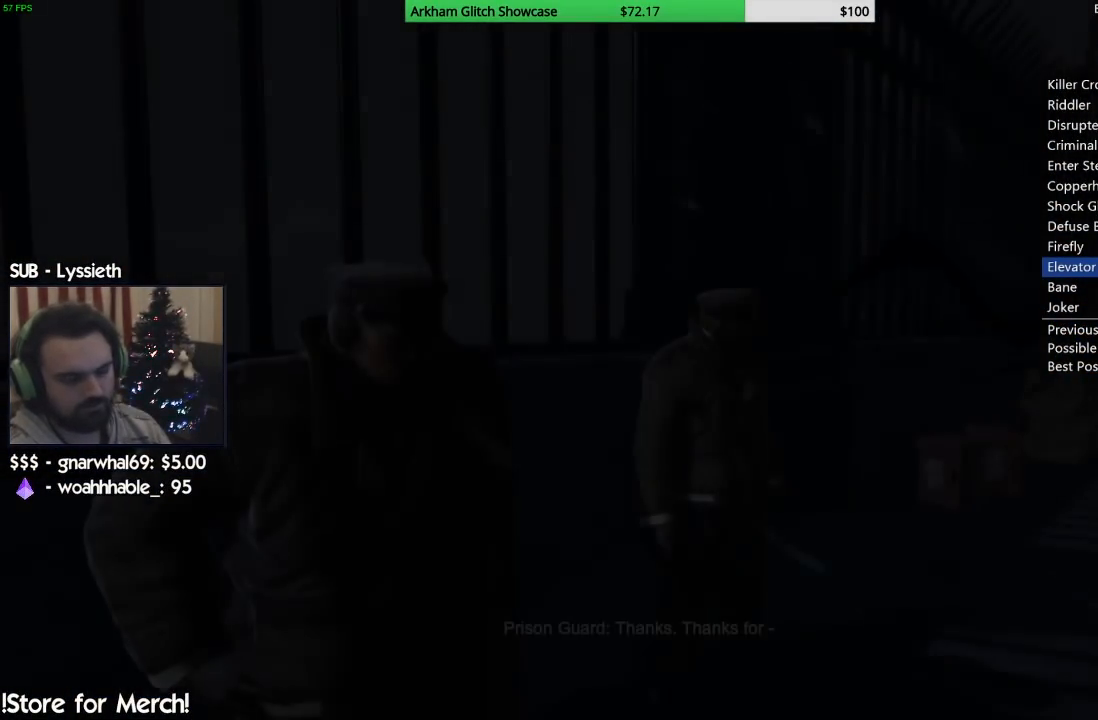
{"buttons": [], "left_stick": "center", "right_stick": "center", "button_events": [[400, "CIRCLE", "down"], [467, "CIRCLE", "up"]]}
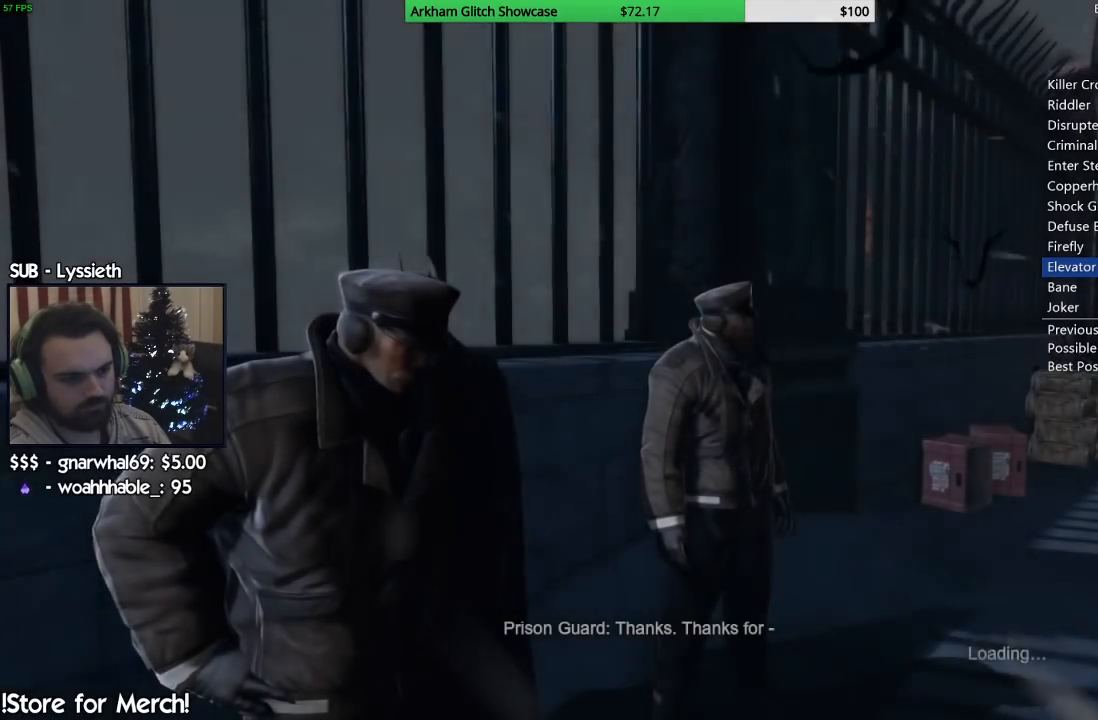
{"buttons": ["CIRCLE"], "left_stick": "center", "right_stick": "center", "button_events": [[317, "CIRCLE", "down"], [383, "CIRCLE", "up"], [450, "CIRCLE", "down"]]}
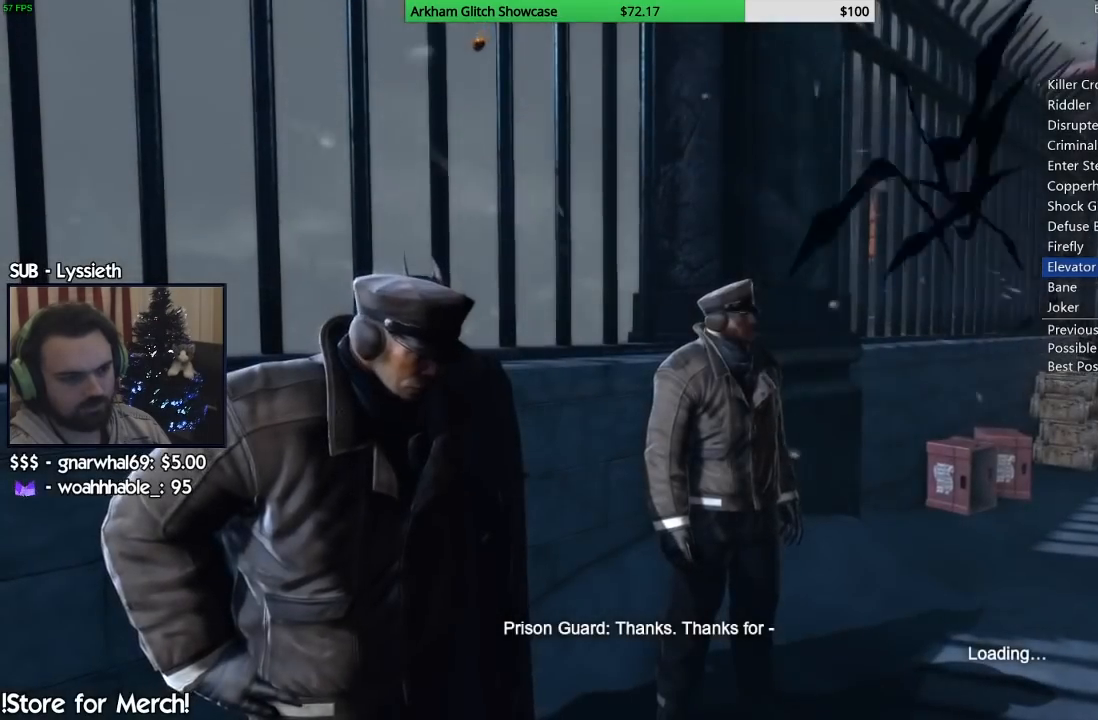
{"buttons": ["CIRCLE"], "left_stick": "center", "right_stick": "center", "button_events": [[50, "CIRCLE", "up"], [133, "CIRCLE", "down"], [217, "CIRCLE", "up"], [317, "CIRCLE", "down"], [383, "CIRCLE", "up"], [467, "CIRCLE", "down"]]}
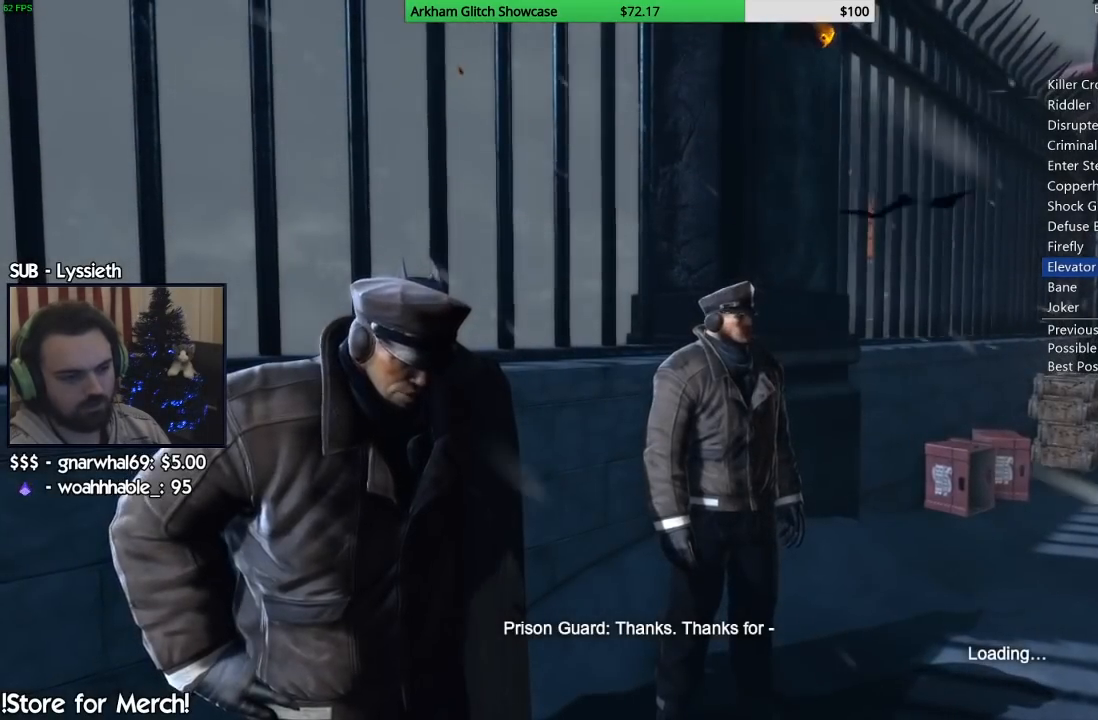
{"buttons": ["CIRCLE"], "left_stick": "center", "right_stick": "center", "button_events": [[50, "CIRCLE", "up"], [133, "CIRCLE", "down"], [217, "CIRCLE", "up"], [283, "CIRCLE", "down"], [367, "CIRCLE", "up"], [433, "CIRCLE", "down"]]}
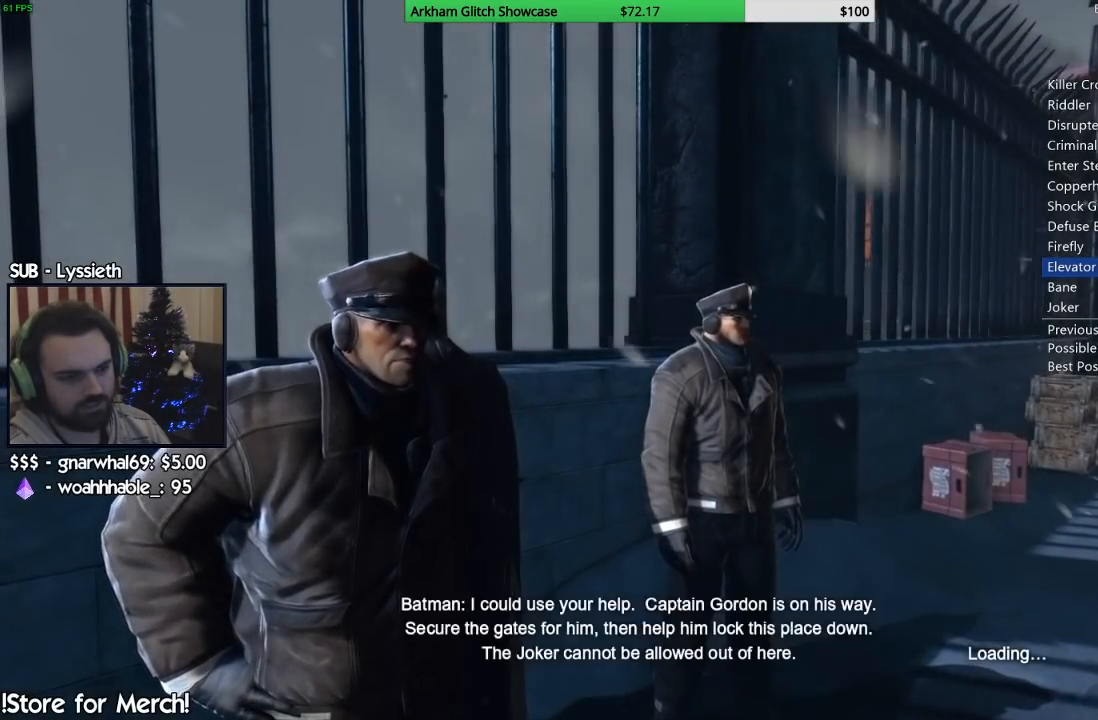
{"buttons": ["CIRCLE"], "left_stick": "center", "right_stick": "center", "button_events": [[33, "CIRCLE", "up"], [100, "CIRCLE", "down"], [200, "CIRCLE", "up"], [283, "CIRCLE", "down"], [367, "CIRCLE", "up"], [450, "CIRCLE", "down"]]}
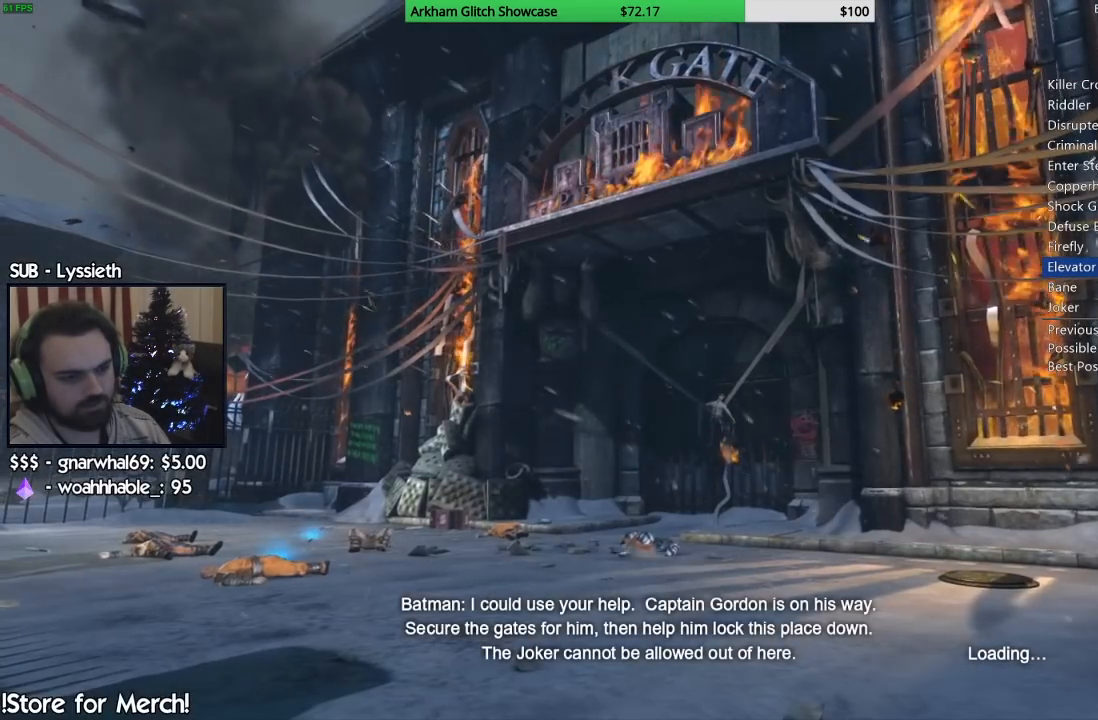
{"buttons": [], "left_stick": "center", "right_stick": "center", "button_events": [[33, "CIRCLE", "up"], [117, "CIRCLE", "down"], [200, "CIRCLE", "up"]]}
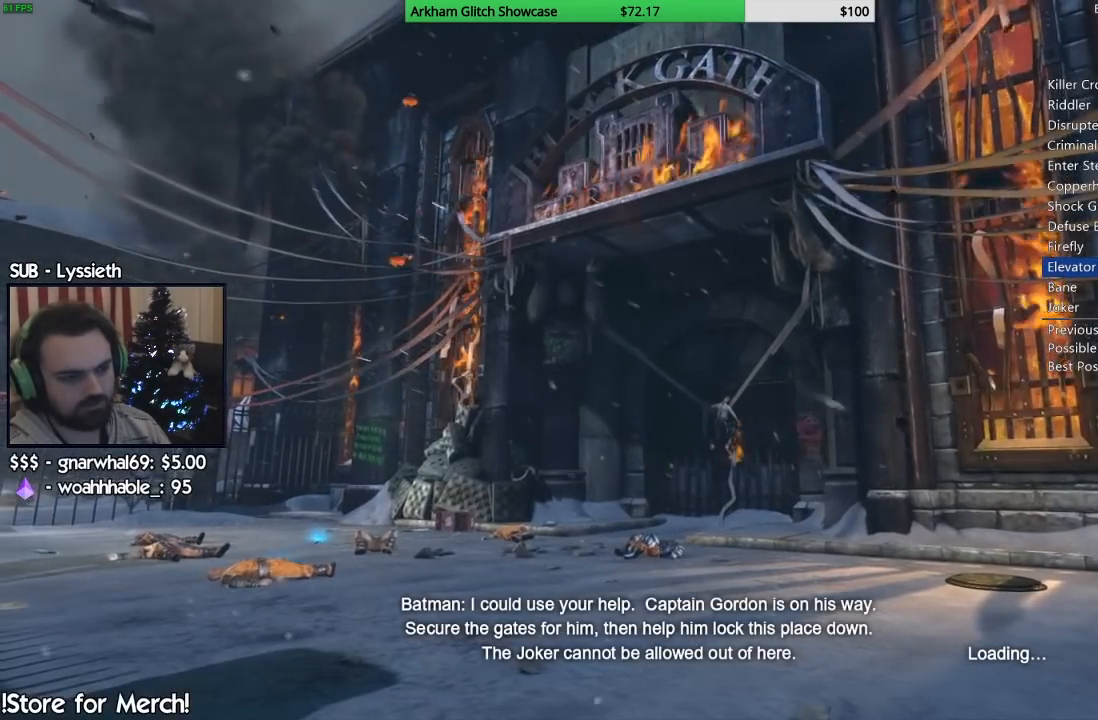
{"buttons": [], "left_stick": "center", "right_stick": "center", "button_events": [[267, "CIRCLE", "down"], [367, "CIRCLE", "up"]]}
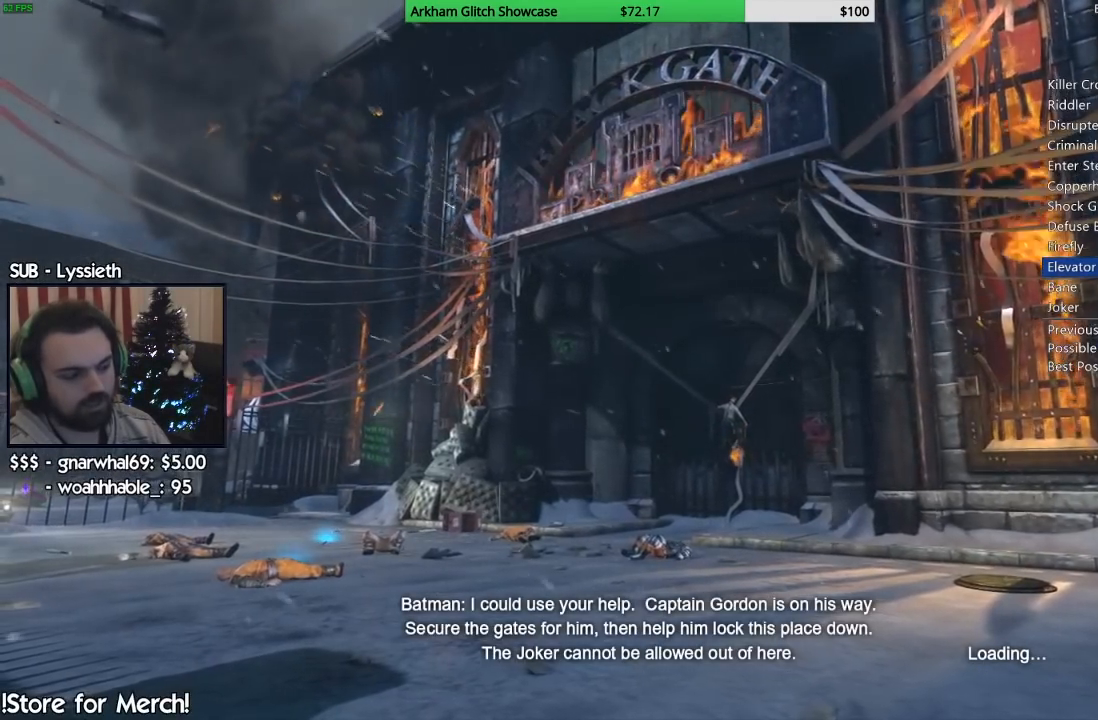
{"buttons": ["CIRCLE"], "left_stick": "center", "right_stick": "center", "button_events": [[117, "CIRCLE", "down"], [200, "CIRCLE", "up"], [283, "CIRCLE", "down"], [383, "CIRCLE", "up"], [500, "CIRCLE", "down"]]}
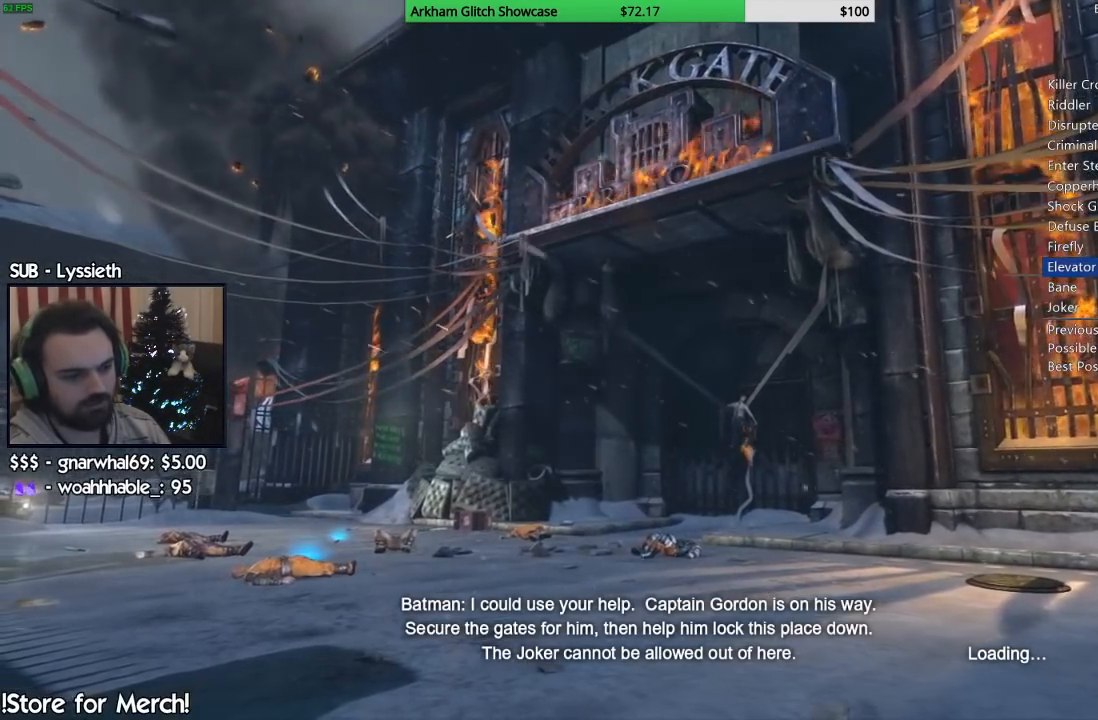
{"buttons": ["CIRCLE"], "left_stick": "center", "right_stick": "center", "button_events": [[50, "CIRCLE", "up"], [150, "CIRCLE", "down"], [233, "CIRCLE", "up"], [317, "CIRCLE", "down"], [417, "CIRCLE", "up"], [483, "CIRCLE", "down"]]}
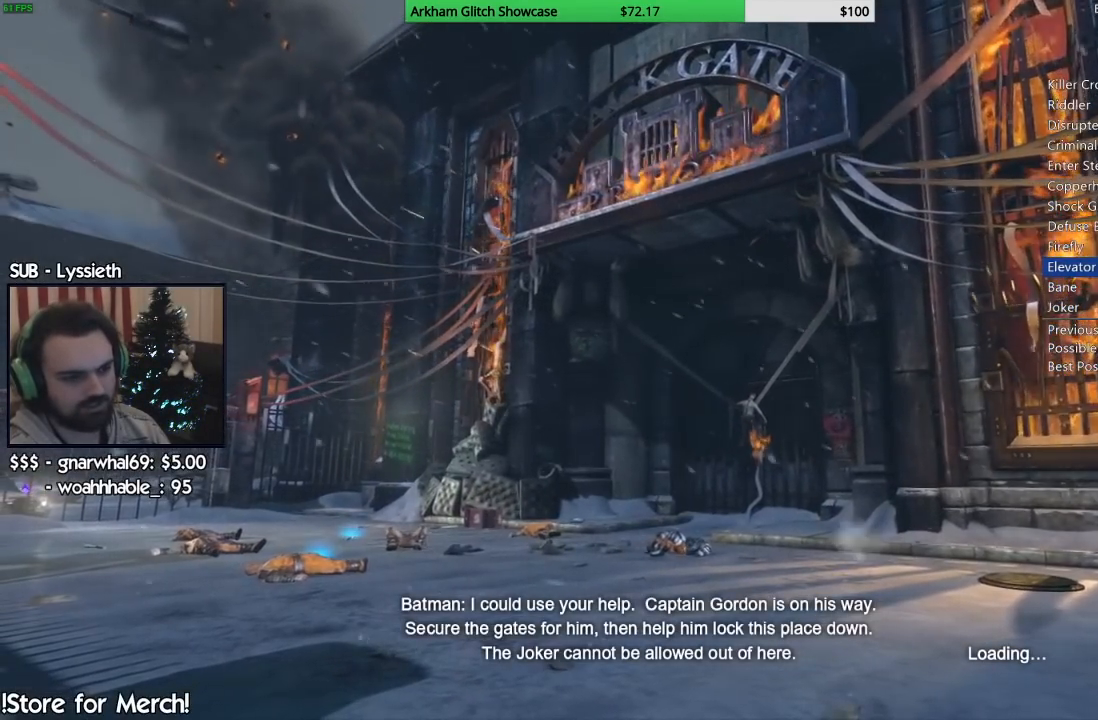
{"buttons": ["CIRCLE"], "left_stick": "center", "right_stick": "center", "button_events": [[67, "CIRCLE", "up"], [150, "CIRCLE", "down"], [250, "CIRCLE", "up"], [317, "CIRCLE", "down"], [417, "CIRCLE", "up"], [500, "CIRCLE", "down"]]}
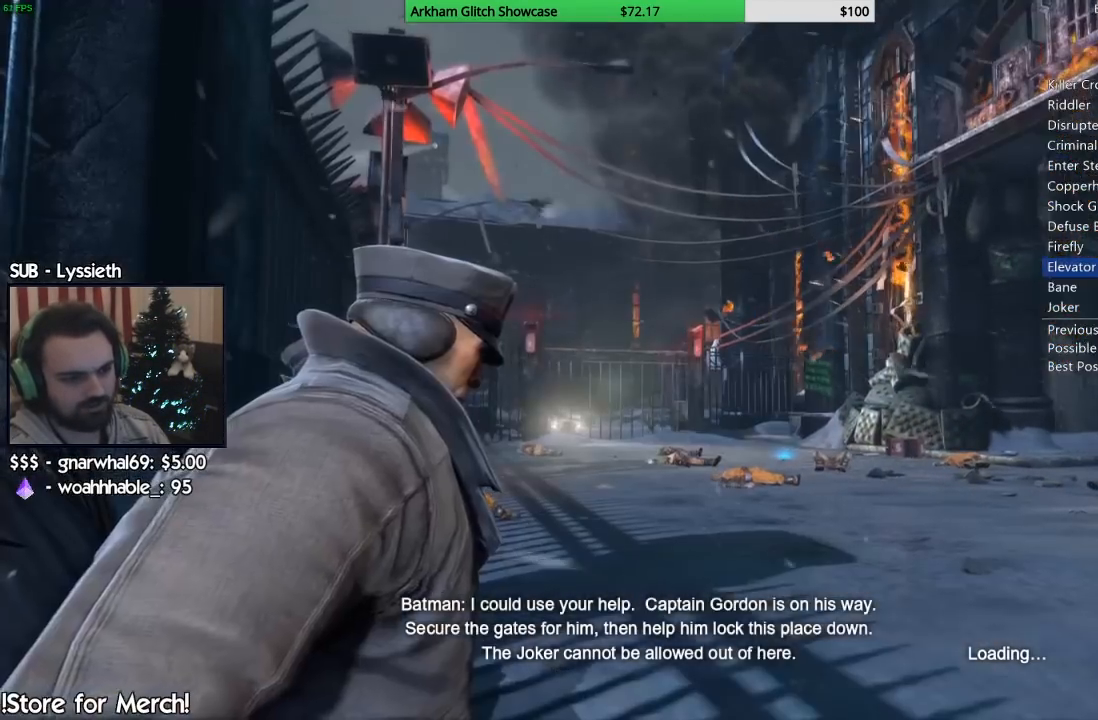
{"buttons": [], "left_stick": "center", "right_stick": "center", "button_events": [[83, "CIRCLE", "up"], [183, "CIRCLE", "down"], [283, "CIRCLE", "up"], [350, "CIRCLE", "down"], [450, "CIRCLE", "up"]]}
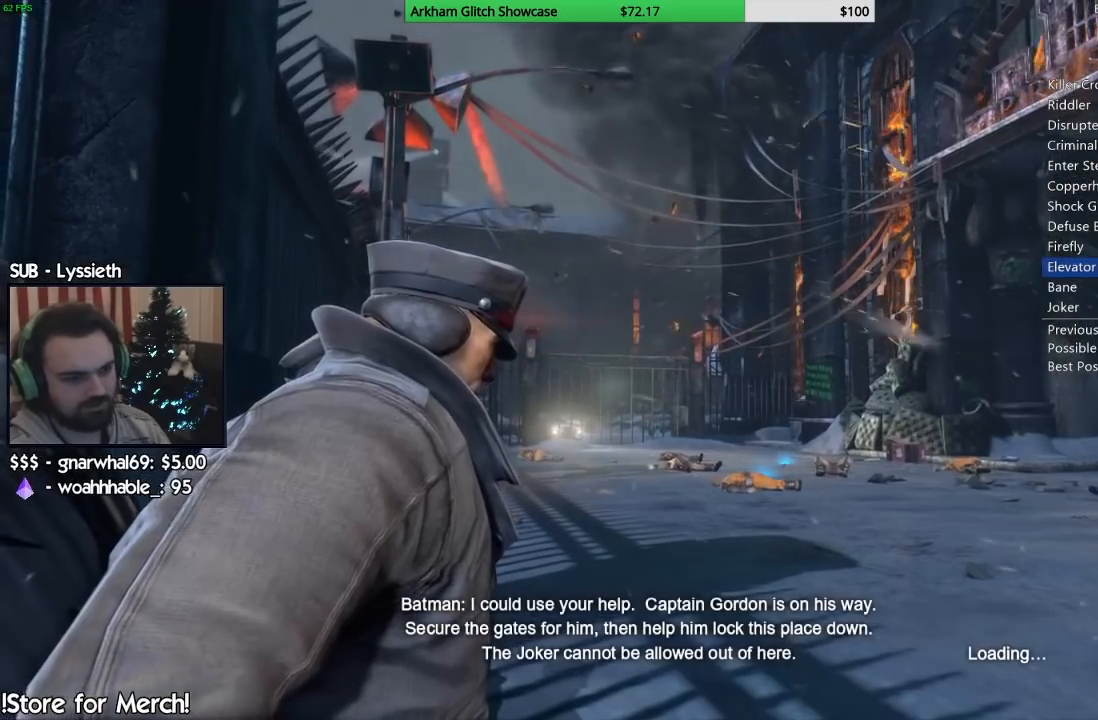
{"buttons": [], "left_stick": "center", "right_stick": "center", "button_events": [[50, "CIRCLE", "down"], [133, "CIRCLE", "up"], [217, "CIRCLE", "down"], [300, "CIRCLE", "up"], [383, "CIRCLE", "down"], [467, "CIRCLE", "up"]]}